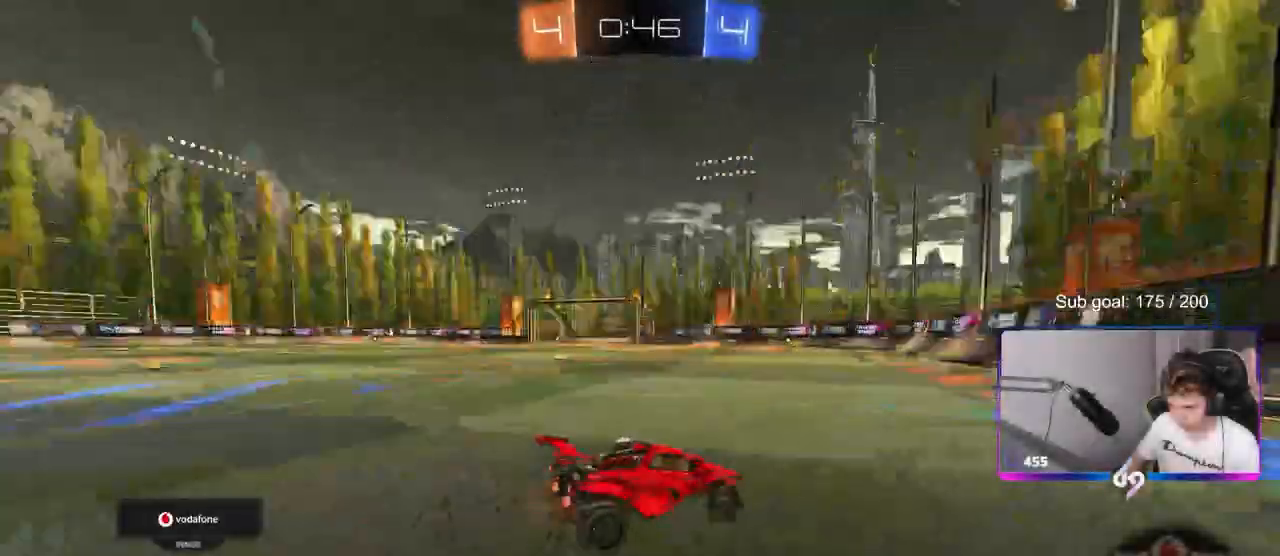
Gameplay with keyboard and mouse; each line is a JSON object with the keys and mouse buttons held at the frame after it. "events" lists presses ("down") and releases ("up") of "1", "2", "3", "4", "5", "a", "alt", "c", "caps_lock", "ctrl", "d", "e", "f", "g", "q", "r", "s", "shift", "space", "t", "tab", "v", "w", "x", "z", "mouse_left", "mouse_wheel" and "mouse_right" between this image and that frame as [ms after this image, input, new state], when the widget could be followed in between. "mouse_left", "mouse_wheel", "mouse_right" = the "left", "wheel", "right" buttons of the "mouse" list. No other keys are recorded. "wheel" means that the mouse wheel is clicked or scrolled. "mouse_move" is the direction in which the mouse moves at that frame (one of eight, or "still"), when it could be read.
{"keys": ["a", "w"], "mouse": [], "mouse_move": "still", "events": [[133, "space", "up"], [283, "a", "down"], [283, "shift", "down"], [417, "mouse_left", "up"], [417, "shift", "up"]]}
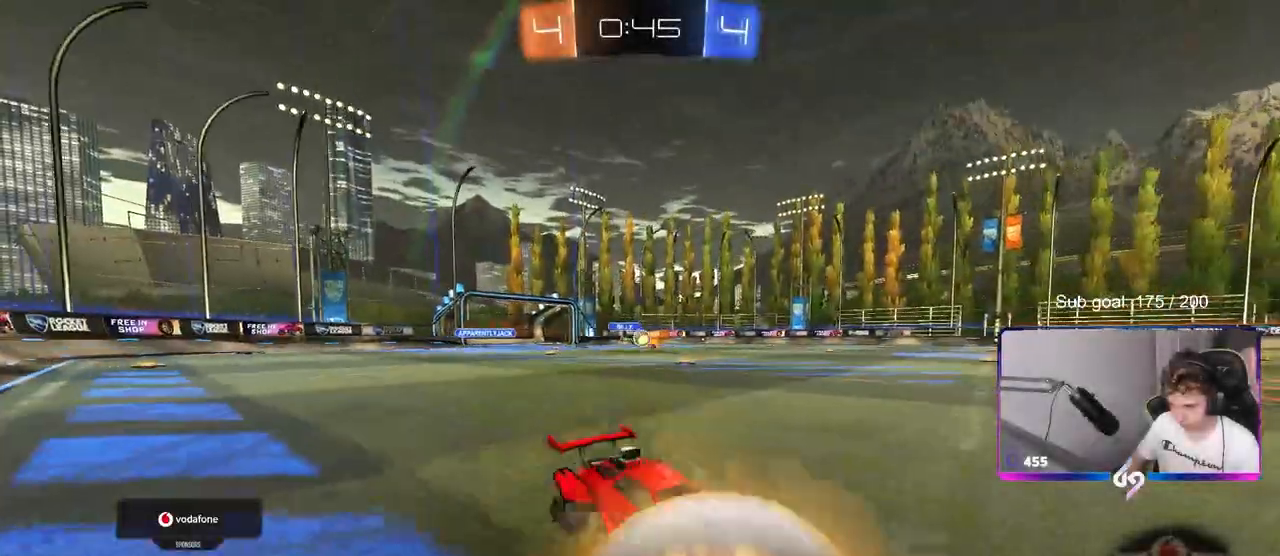
{"keys": ["a", "w"], "mouse": [], "mouse_move": "still", "events": [[333, "shift", "down"], [433, "shift", "up"]]}
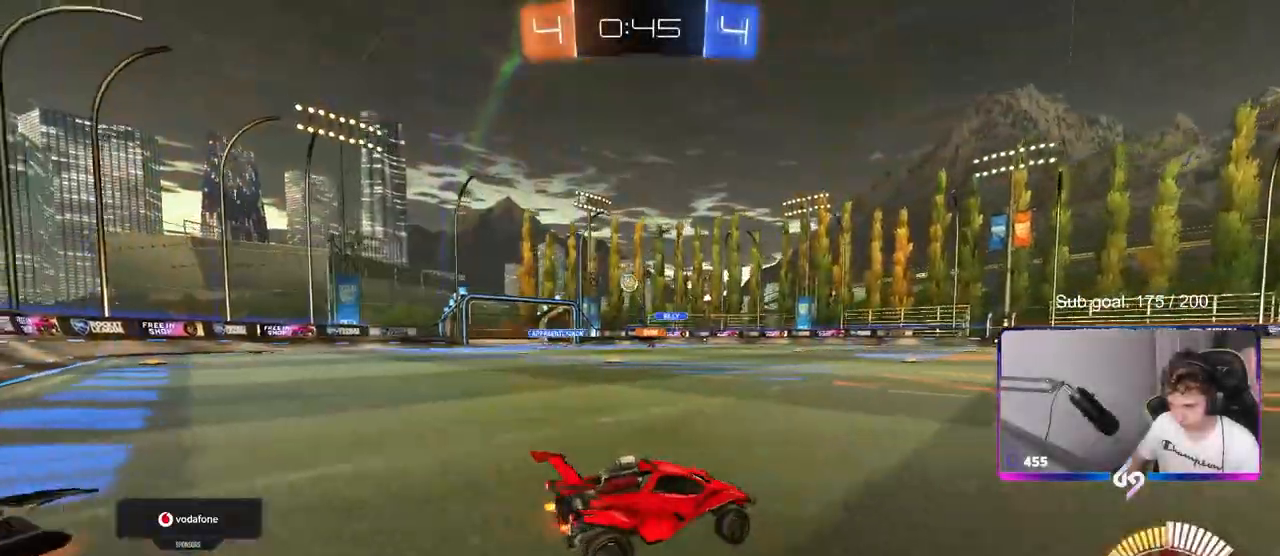
{"keys": ["s"], "mouse": ["left", "right"], "mouse_move": "down", "events": [[33, "mouse_left", "down"], [350, "w", "up"], [400, "mouse_right", "down"], [450, "a", "up"], [450, "s", "down"]]}
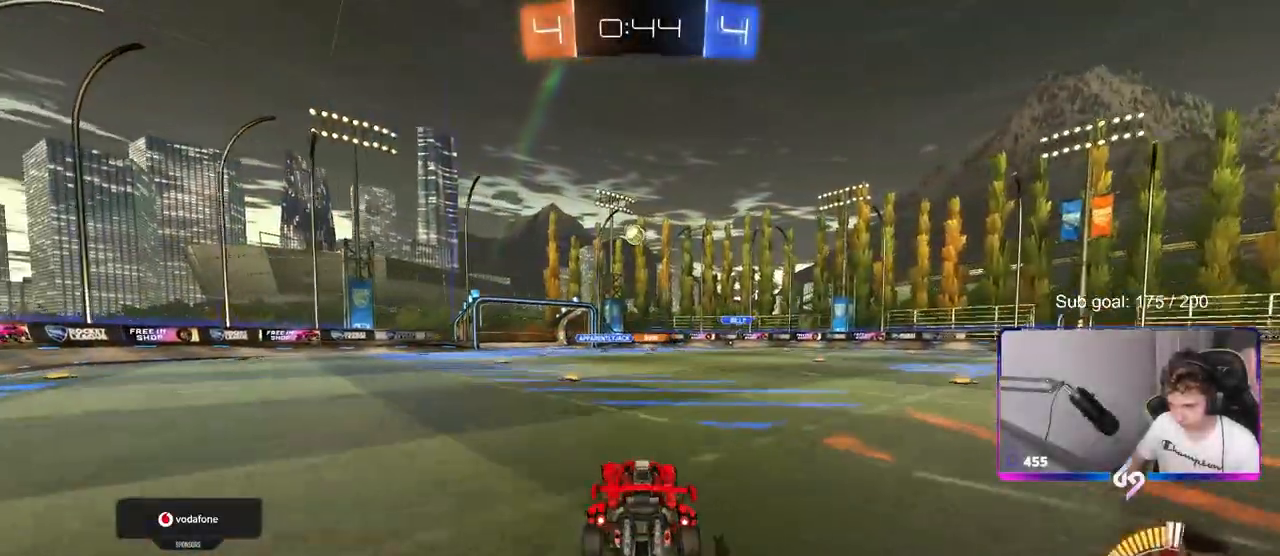
{"keys": [], "mouse": ["left"], "mouse_move": "still", "events": [[50, "d", "down"], [100, "d", "up"], [133, "s", "up"], [233, "d", "down"], [233, "s", "down"], [283, "a", "down"], [283, "d", "up"], [283, "shift", "down"], [333, "s", "up"], [367, "a", "up"], [367, "mouse_right", "up"], [367, "shift", "up"]]}
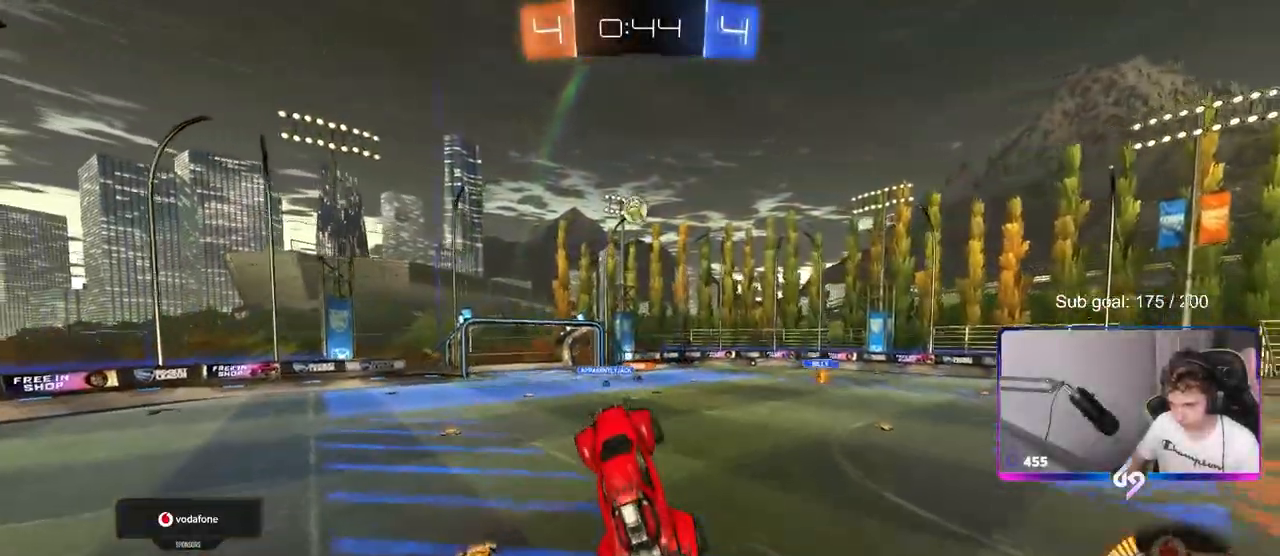
{"keys": [], "mouse": ["left"], "mouse_move": "still", "events": [[17, "w", "down"], [100, "d", "down"], [150, "w", "up"], [200, "d", "up"], [250, "a", "down"], [283, "s", "down"], [483, "a", "up"], [483, "s", "up"]]}
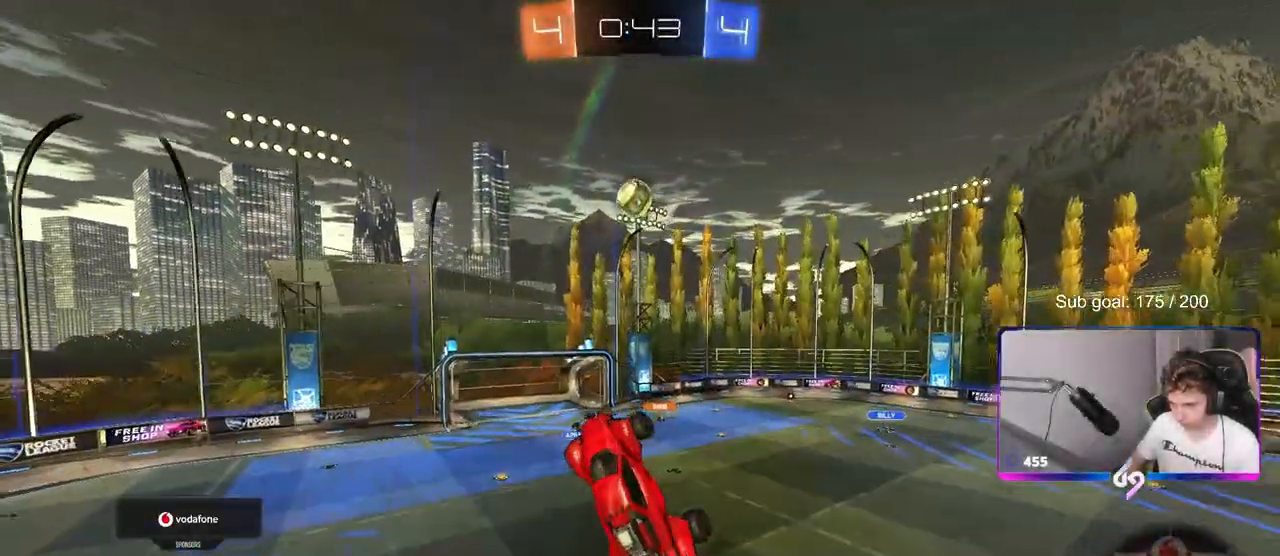
{"keys": [], "mouse": ["left"], "mouse_move": "still", "events": [[67, "d", "down"], [217, "d", "up"], [267, "a", "down"], [350, "mouse_left", "up"], [500, "a", "up"], [500, "mouse_left", "down"]]}
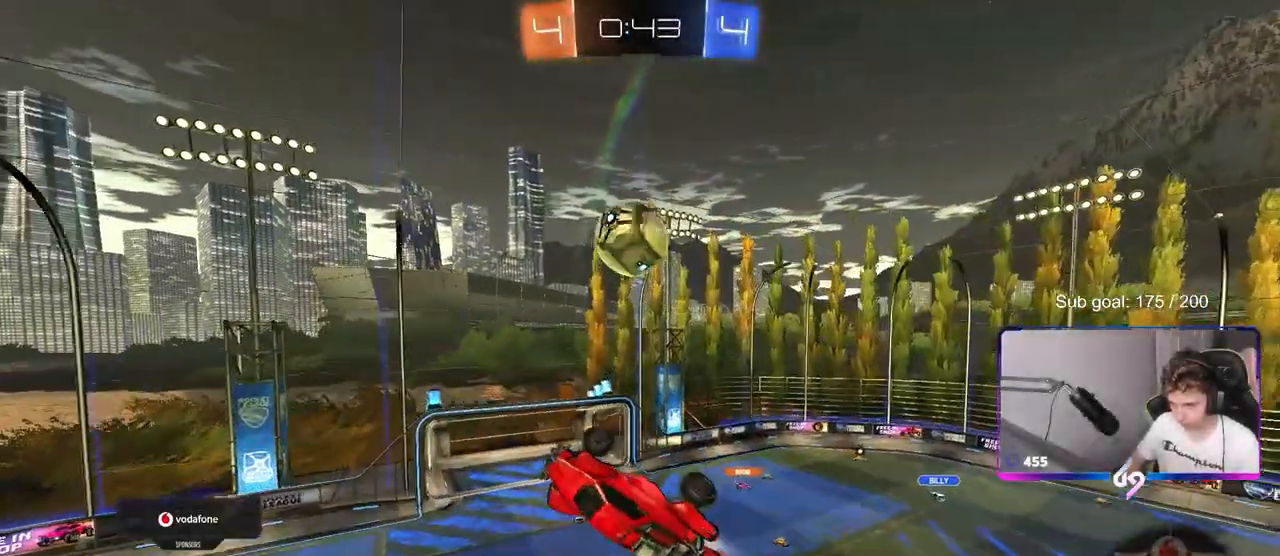
{"keys": ["a", "shift", "w"], "mouse": [], "mouse_move": "up", "events": [[50, "s", "down"], [83, "a", "down"], [233, "s", "up"], [317, "w", "down"], [367, "mouse_left", "up"], [467, "shift", "down"]]}
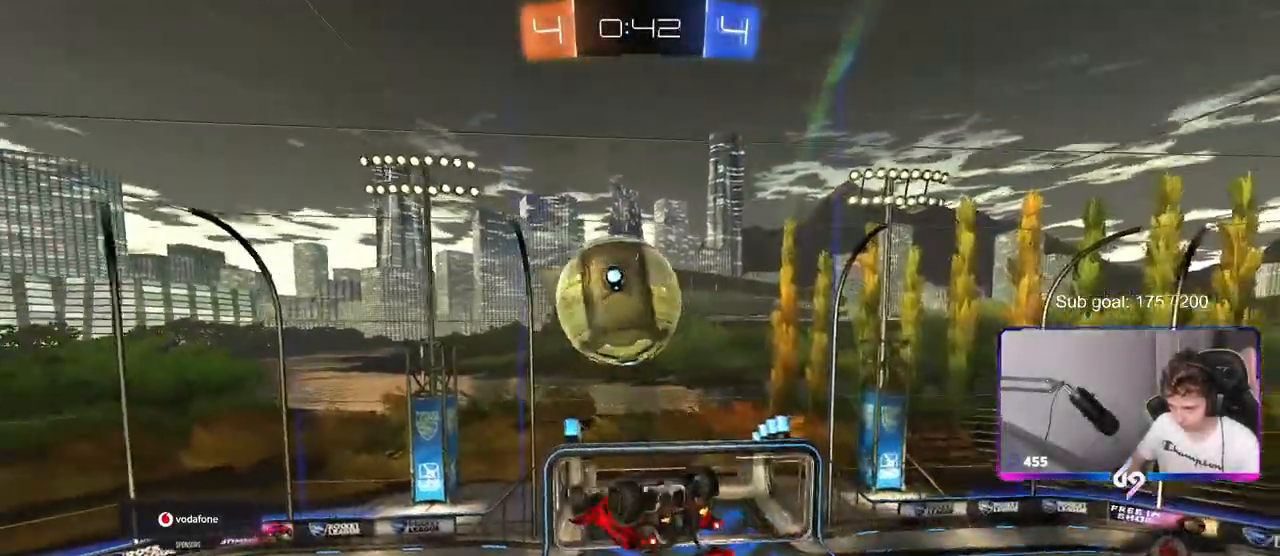
{"keys": ["a", "s", "shift"], "mouse": ["left"], "mouse_move": "still", "events": [[50, "w", "up"], [150, "shift", "up"], [250, "shift", "down"], [333, "s", "down"], [433, "mouse_left", "down"]]}
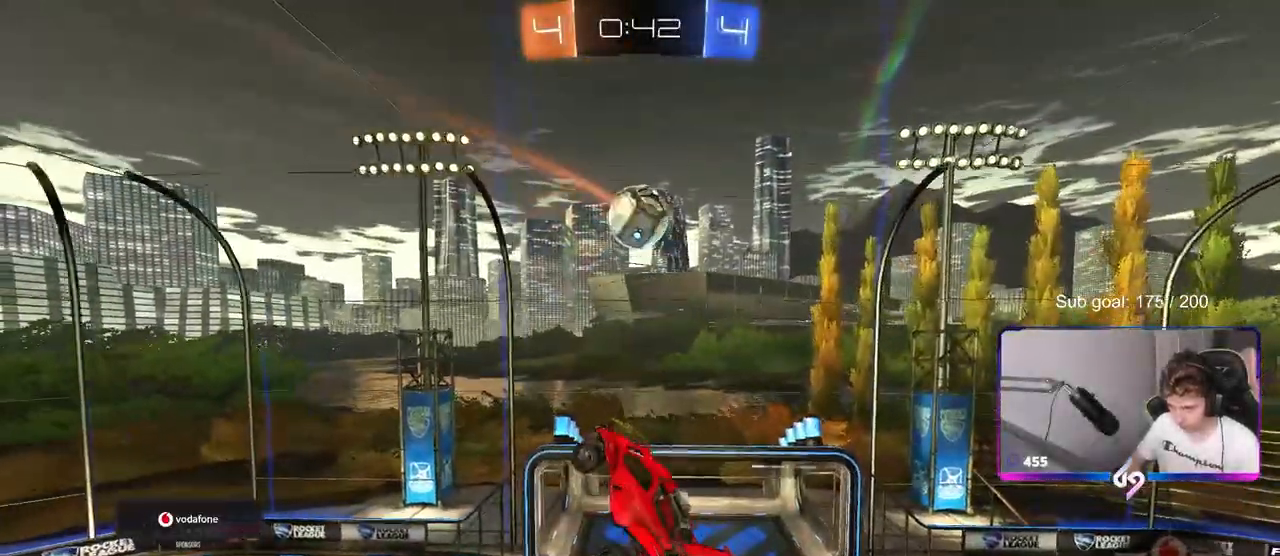
{"keys": [], "mouse": ["left"], "mouse_move": "still", "events": [[33, "s", "up"], [67, "a", "up"], [67, "mouse_left", "up"], [67, "shift", "up"], [117, "d", "down"], [217, "d", "up"], [367, "a", "down"], [367, "w", "down"], [400, "a", "up"], [400, "w", "up"], [500, "mouse_left", "down"]]}
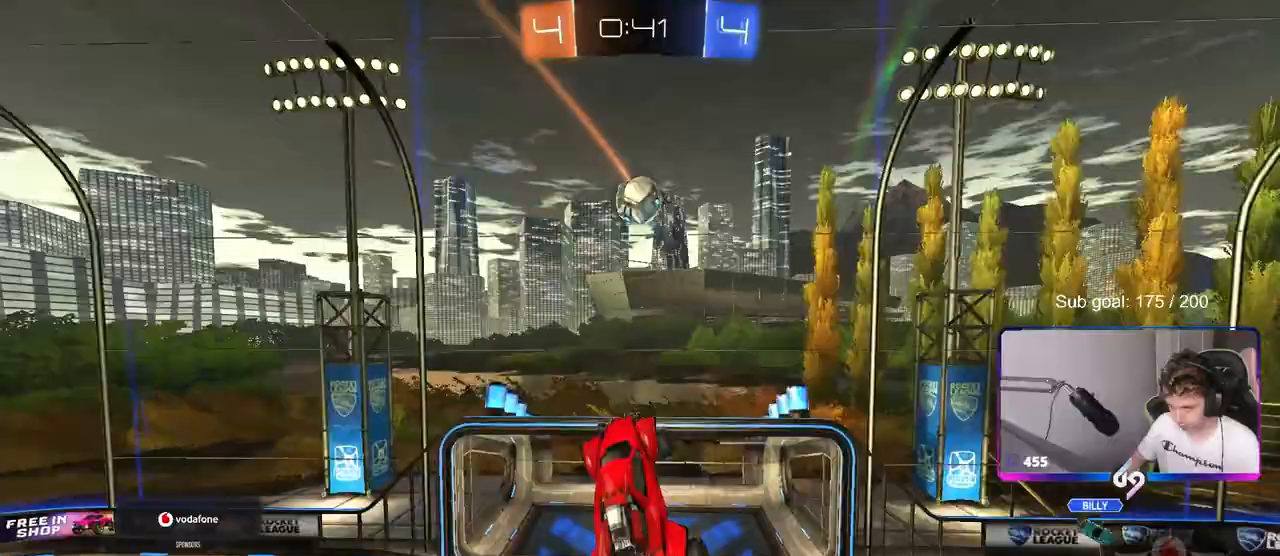
{"keys": ["a", "s", "shift"], "mouse": ["left", "right"], "mouse_move": "left", "events": [[150, "a", "down"], [317, "a", "up"], [317, "w", "down"], [367, "mouse_right", "down"], [467, "a", "down"], [467, "s", "down"], [467, "shift", "down"], [467, "w", "up"]]}
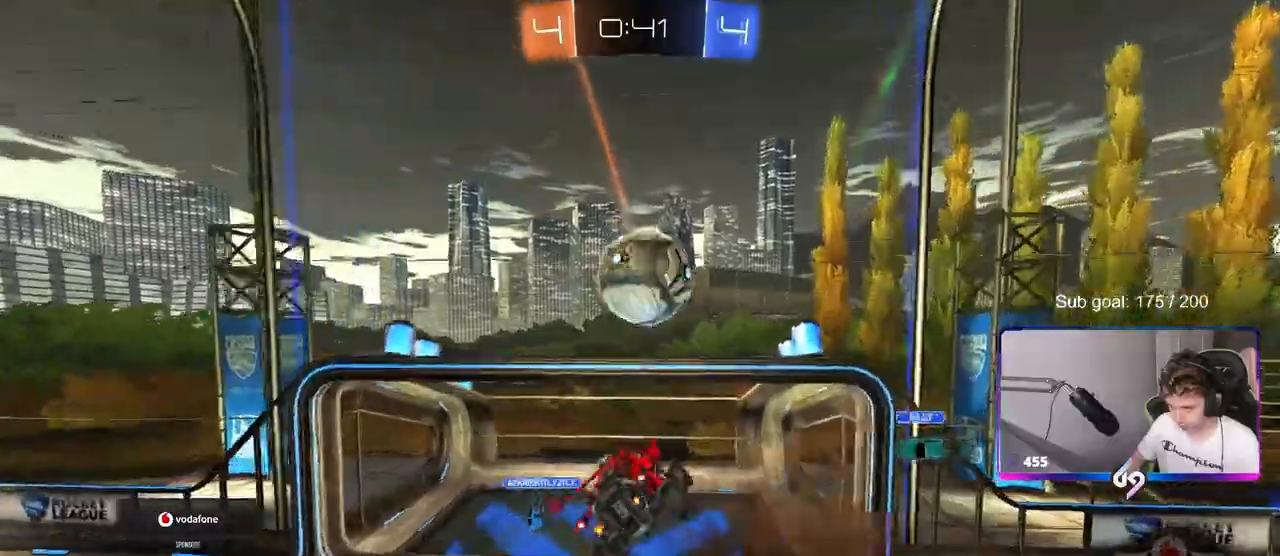
{"keys": ["a", "shift"], "mouse": [], "events": [[17, "mouse_left", "up"], [67, "mouse_right", "up"], [483, "s", "up"]]}
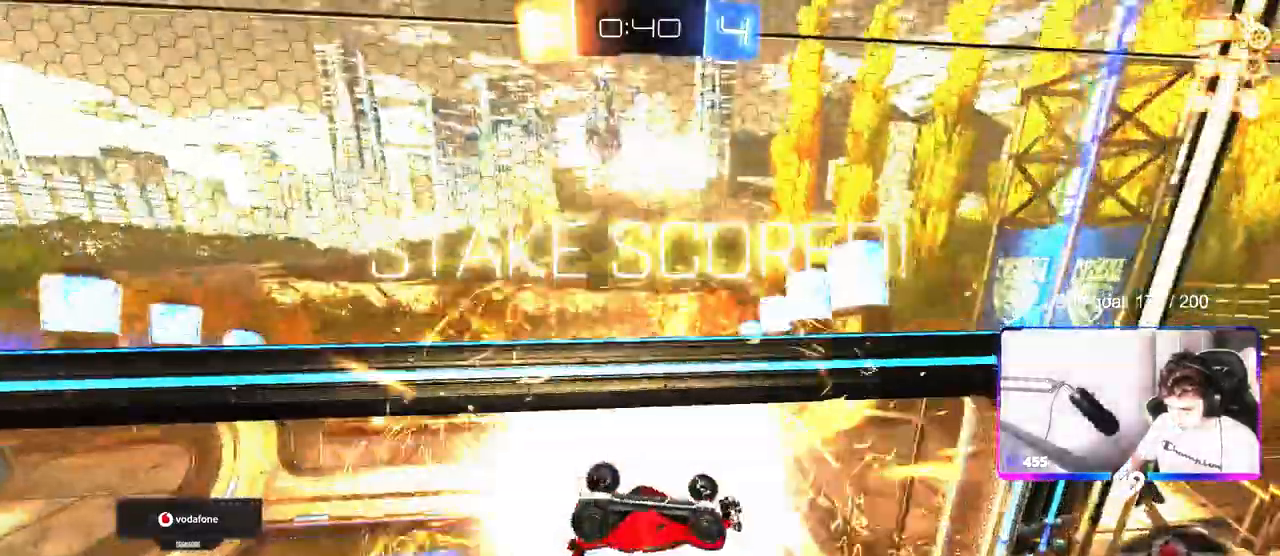
{"keys": ["d", "s", "shift"], "mouse": []}
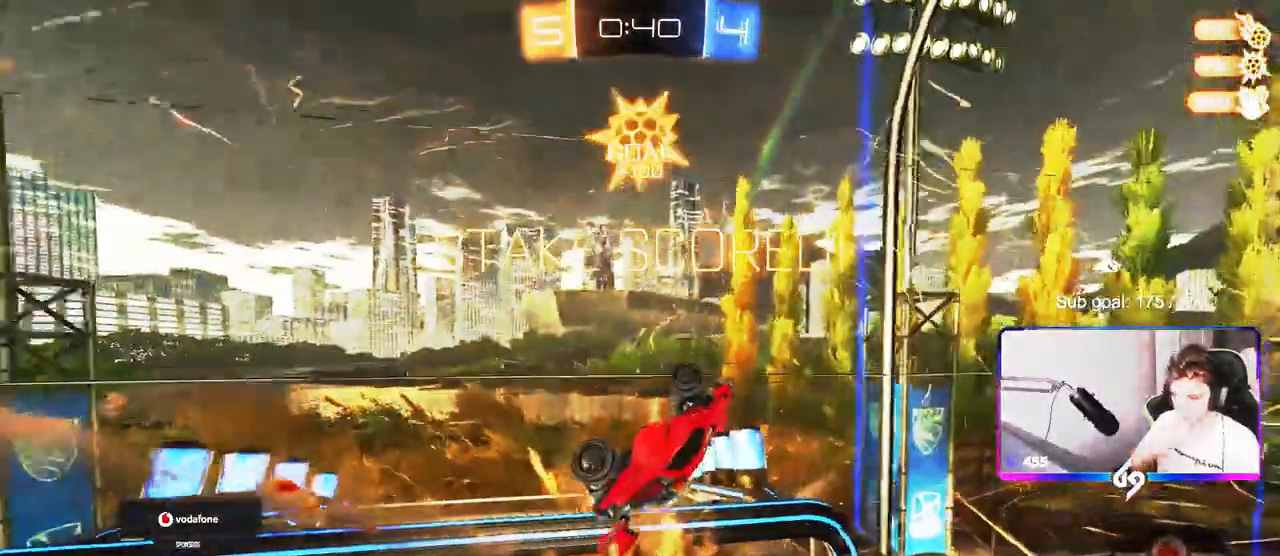
{"keys": ["d", "s"], "mouse": [], "mouse_move": "still", "events": [[467, "shift", "up"]]}
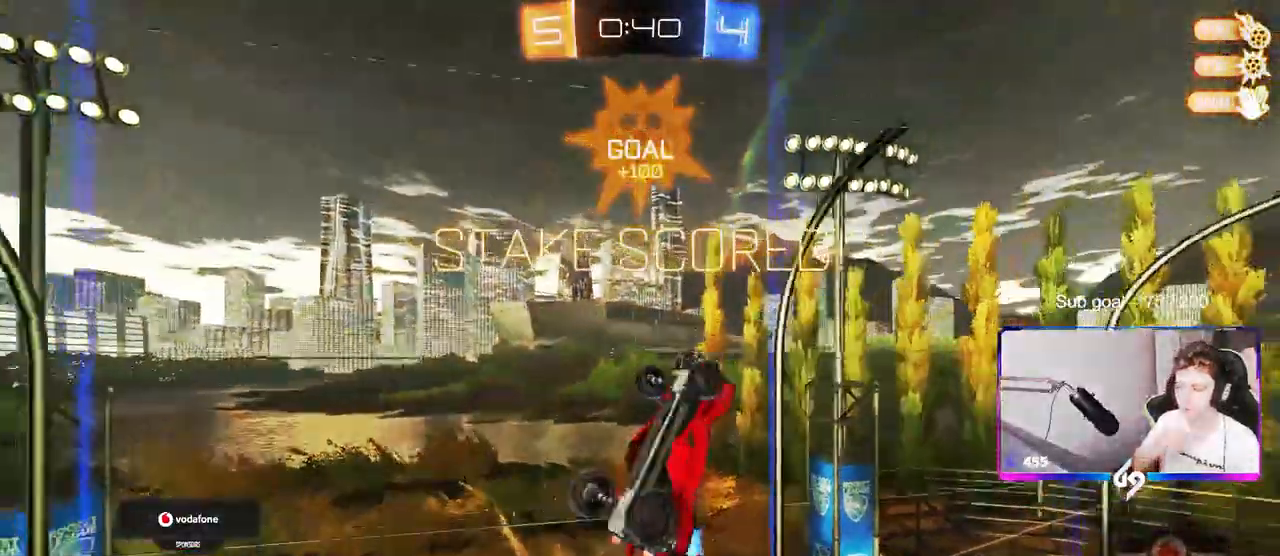
{"keys": ["d", "s", "shift"], "mouse": ["right"], "mouse_move": "up", "events": [[67, "a", "down"], [67, "d", "up"], [117, "shift", "down"], [283, "a", "up"], [333, "d", "down"], [383, "mouse_right", "down"], [433, "d", "up"], [483, "d", "down"]]}
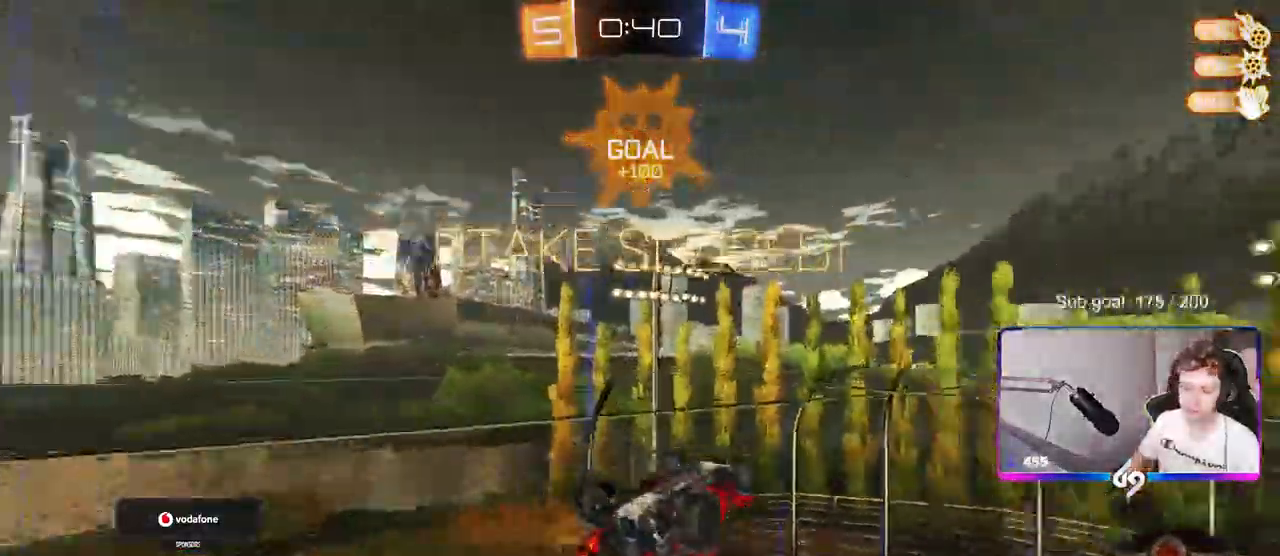
{"keys": ["d", "shift"], "mouse": [], "events": [[67, "d", "up"], [117, "mouse_right", "up"], [217, "d", "down"], [500, "s", "up"]]}
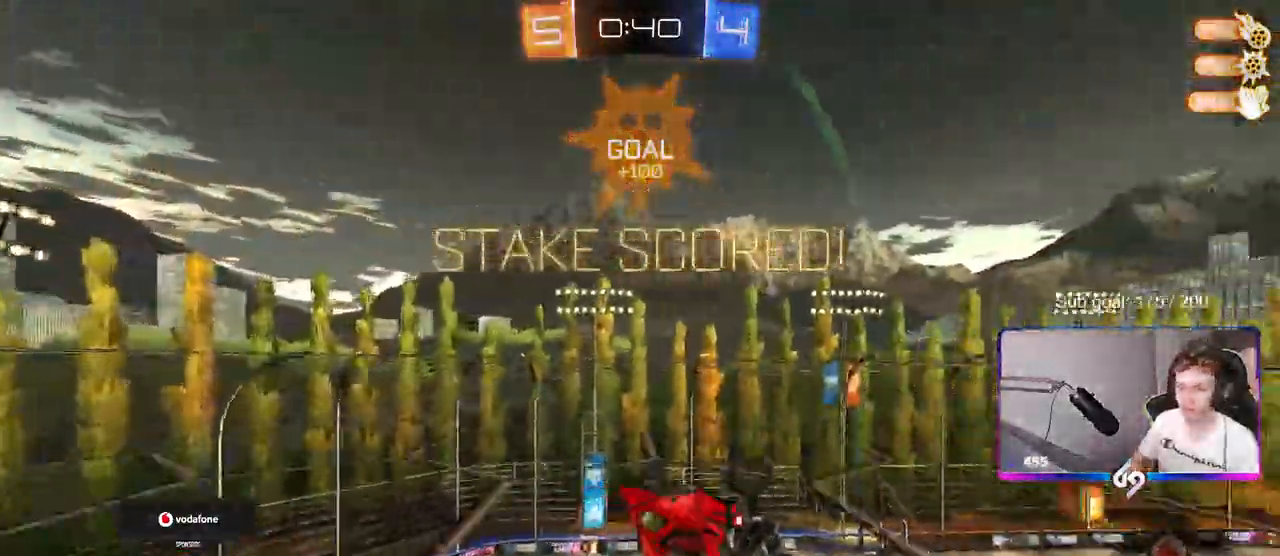
{"keys": ["d", "s", "shift"], "mouse": [], "mouse_move": "down-right"}
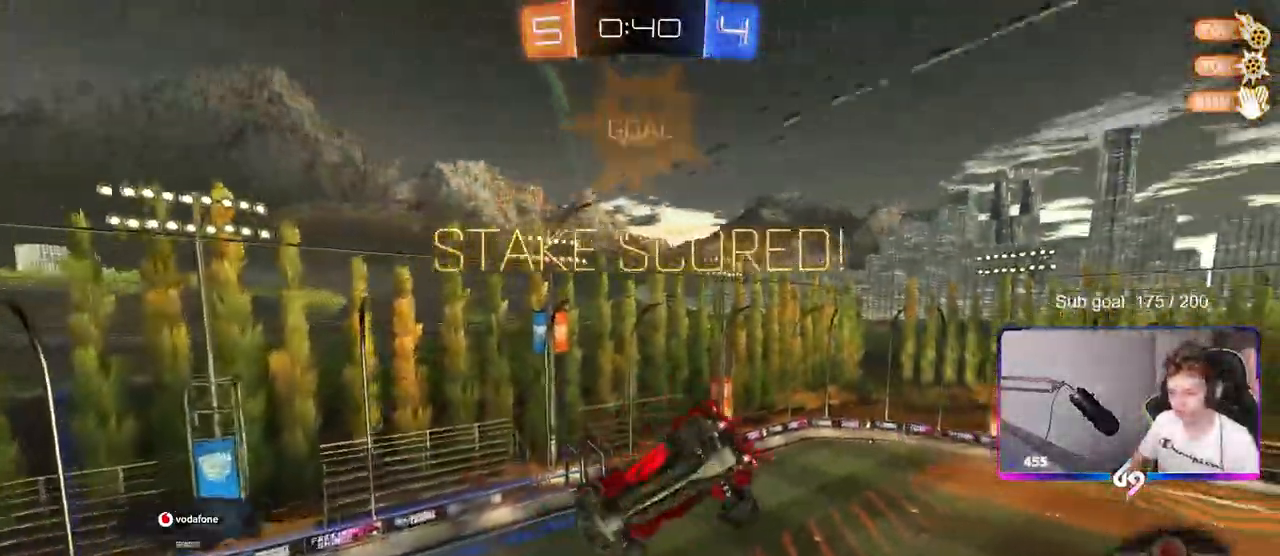
{"keys": [], "mouse": [], "mouse_move": "still", "events": [[17, "shift", "up"], [67, "d", "up"], [100, "s", "up"]]}